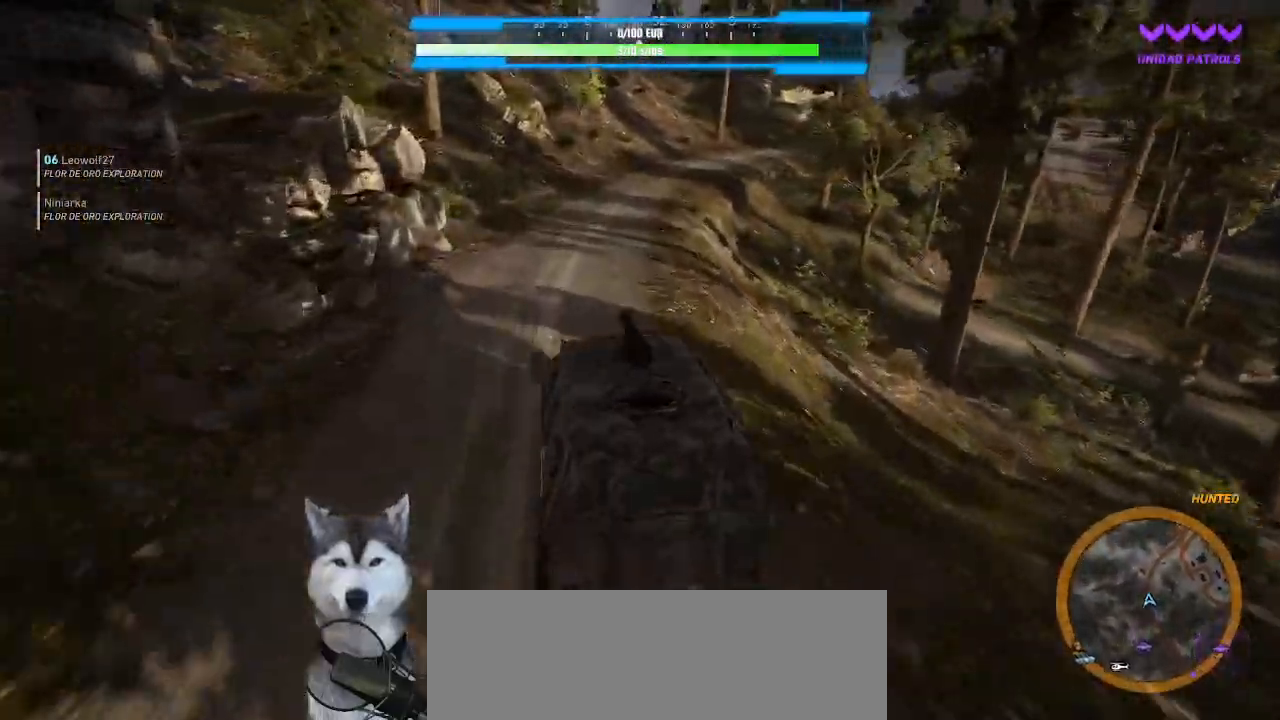
Gameplay with keyboard and mouse; each line is a JSON object with the keys and mouse buttons held at the frame after it. "events" lists presses ("down") and releases ("up") of ".", "/", "0", "1", "2", "3", "4", "5", "6", "7", "8", "9", "a", "alt_l", "alt_r", "b", "backslash", "backspace", "c", "caps_lock", "comma", "ctrl_l", "ctrl_r", "d", "e", "equals", "f", "g", "h", "i", "j", "k", "l", "lbracket", "m", "minus", "n", "o", "p", "q", "quote", "r", "rbracket", "return", "s", "semicolon", "shift_l", "shift_r", "space", "t", "tab", "tilde", "u", "v", "w", "x", "y", "z", "mouse_left", "mouse_wheel" and "mouse_right" between this image and that frame as [ms after this image, input, new state], when the widget could be followed in between. "mouse_left", "mouse_wheel", "mouse_right" = the "left", "wheel", "right" buttons of the "mouse" list. No other keys are recorded. "wheel" means that the mouse wheel is clicked or scrolled. Not read: mouse_move.
{"keys": ["w"], "mouse": [], "events": [[167, "d", "up"], [334, "d", "down"], [434, "d", "up"]]}
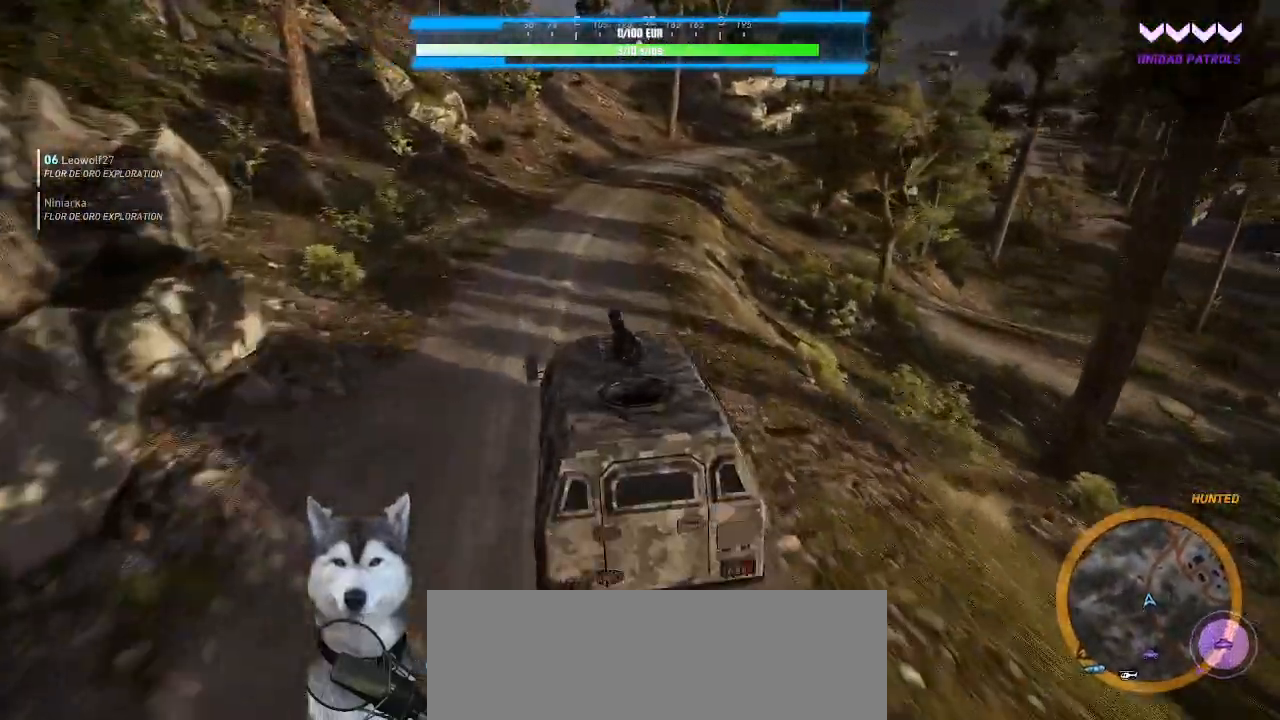
{"keys": ["w"], "mouse": []}
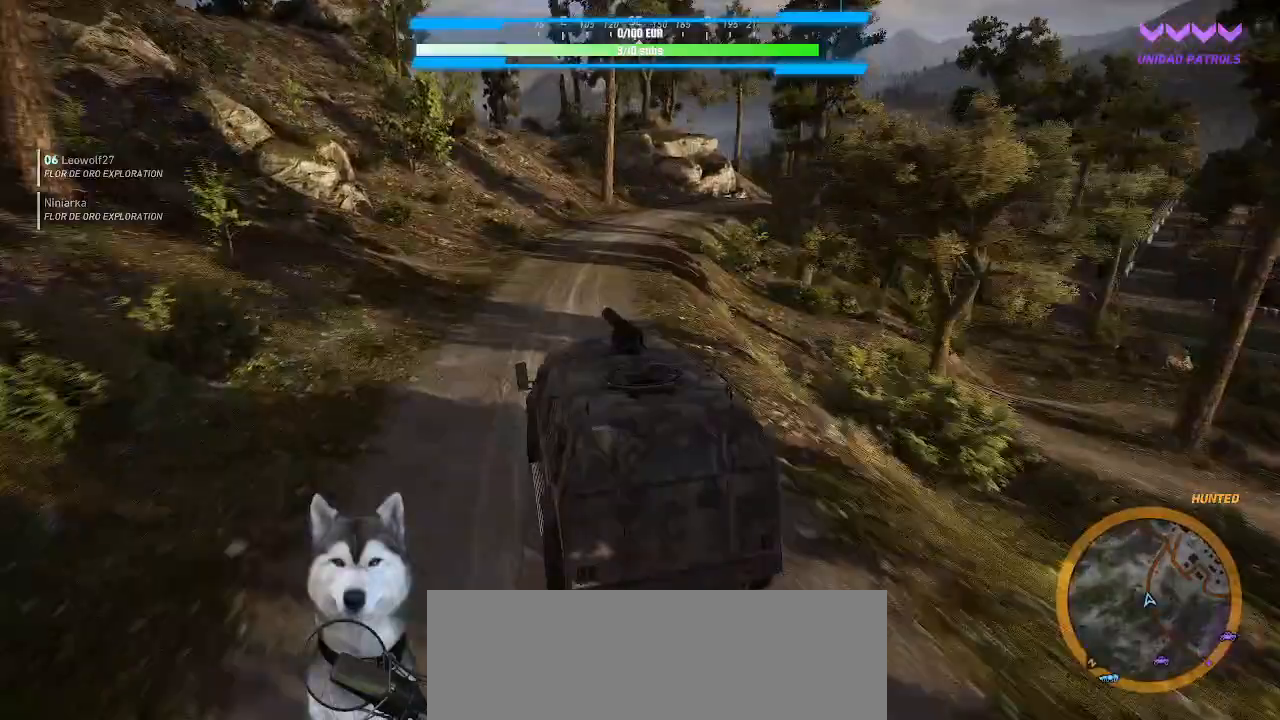
{"keys": ["w"], "mouse": []}
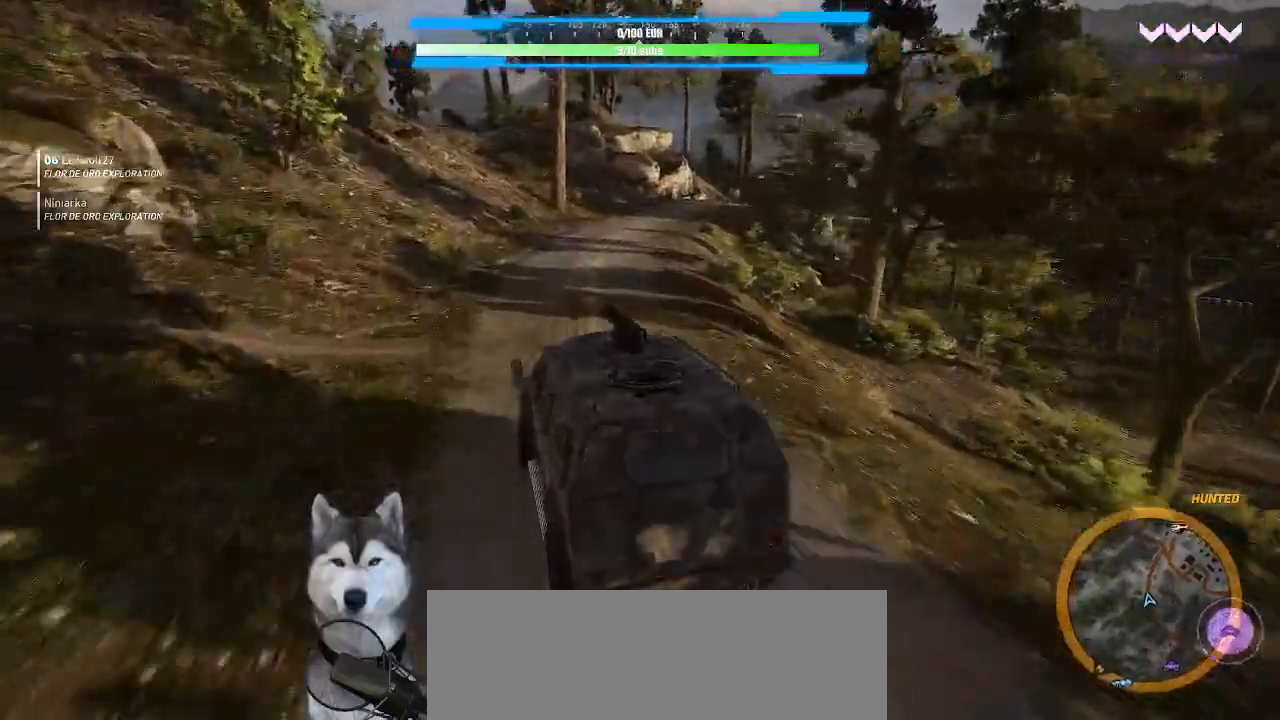
{"keys": ["w"], "mouse": []}